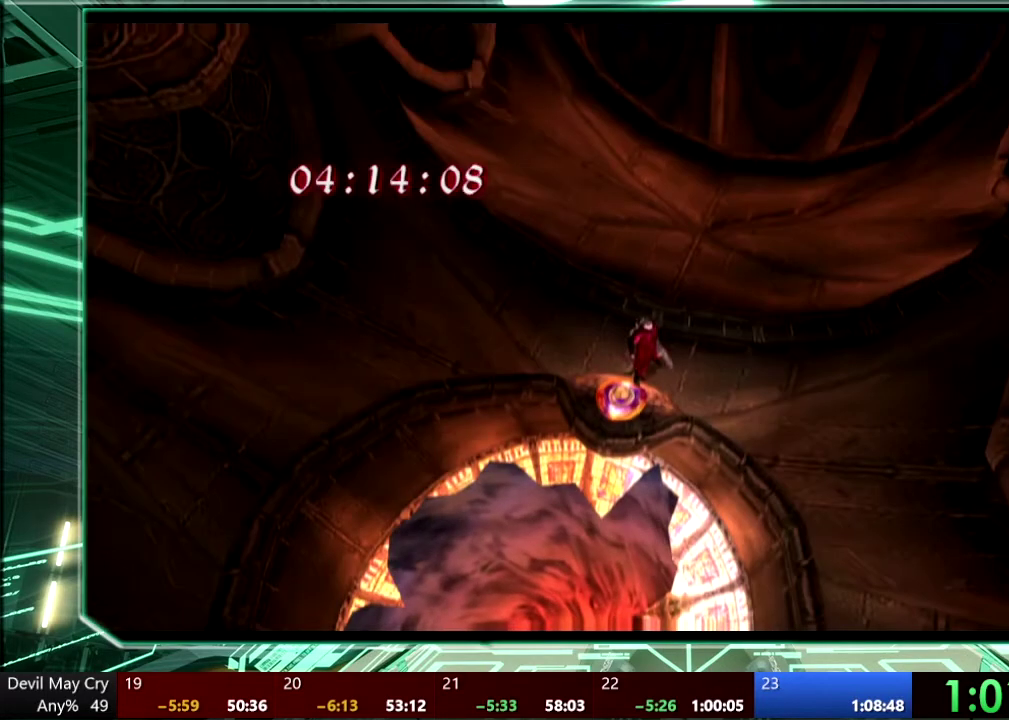
Gameplay with a controller (PlayStation layout); each line is a JSON object with the inputs held at the frame after it. This overlay highlights the sticks when they move; stick clicks (L3 R3) are not distinguishable. Not read: DPAD_DOWN DPAD_LEFT HOME L3 R3 SELECT START TOUCHPAD.
{"buttons": [], "left_stick": "down-right", "right_stick": "center"}
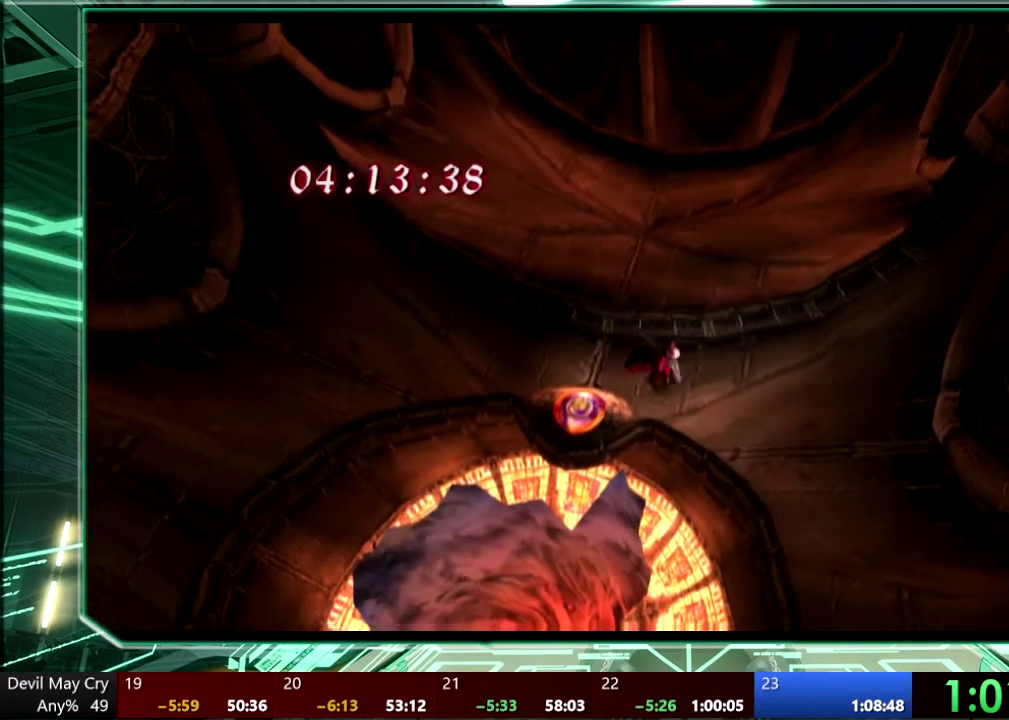
{"buttons": [], "left_stick": "down-right", "right_stick": "center"}
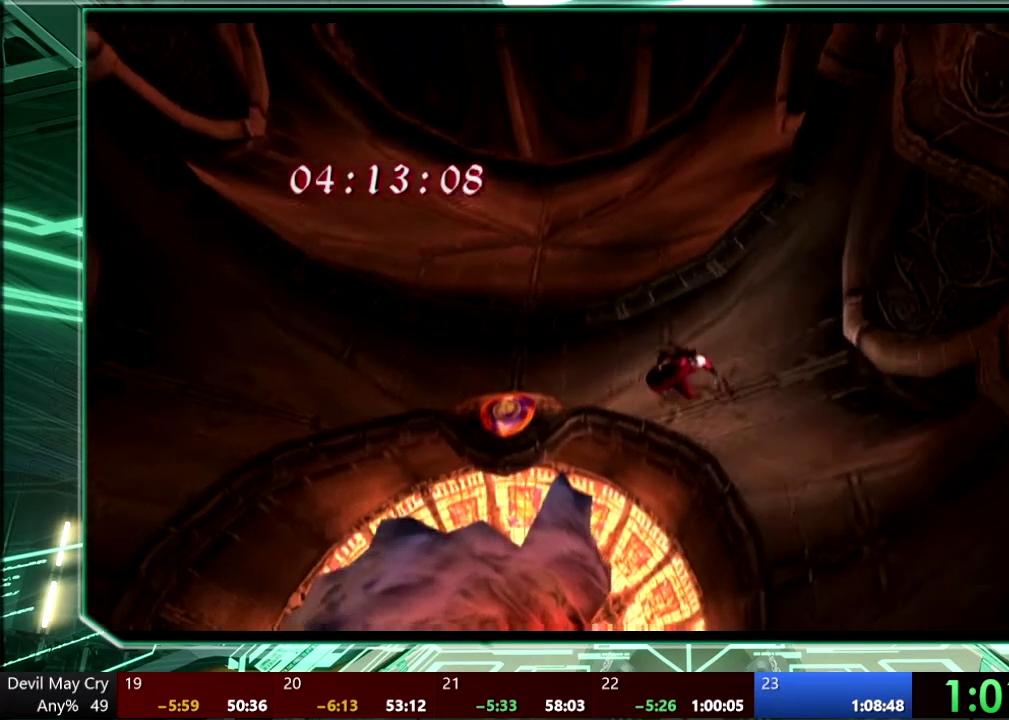
{"buttons": [], "left_stick": "down", "right_stick": "center"}
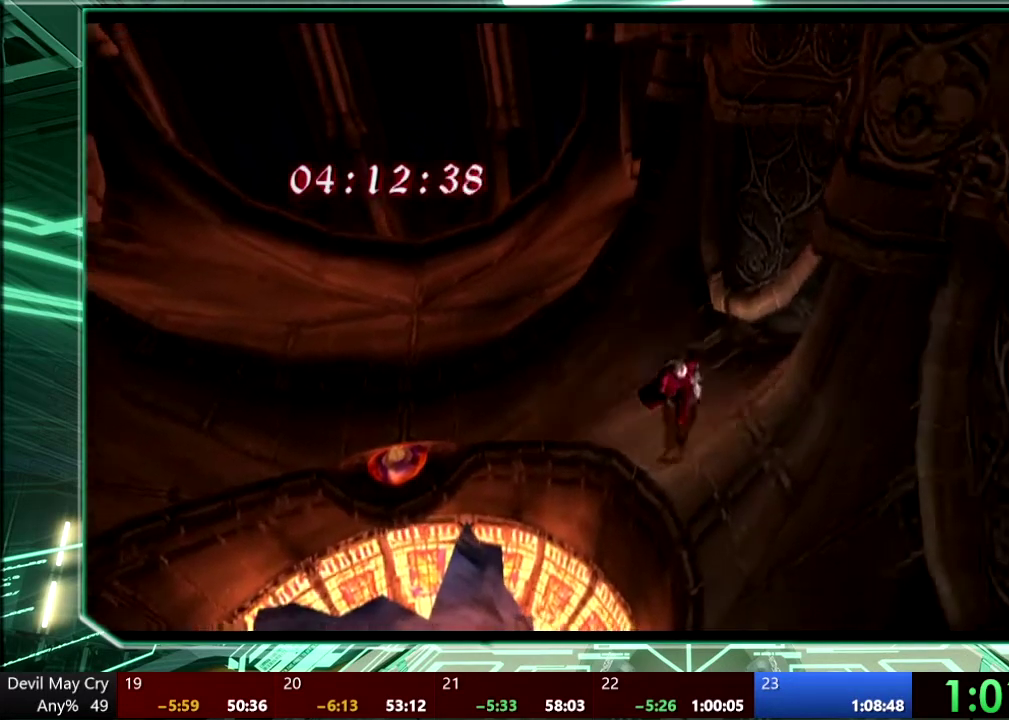
{"buttons": [], "left_stick": "down", "right_stick": "center"}
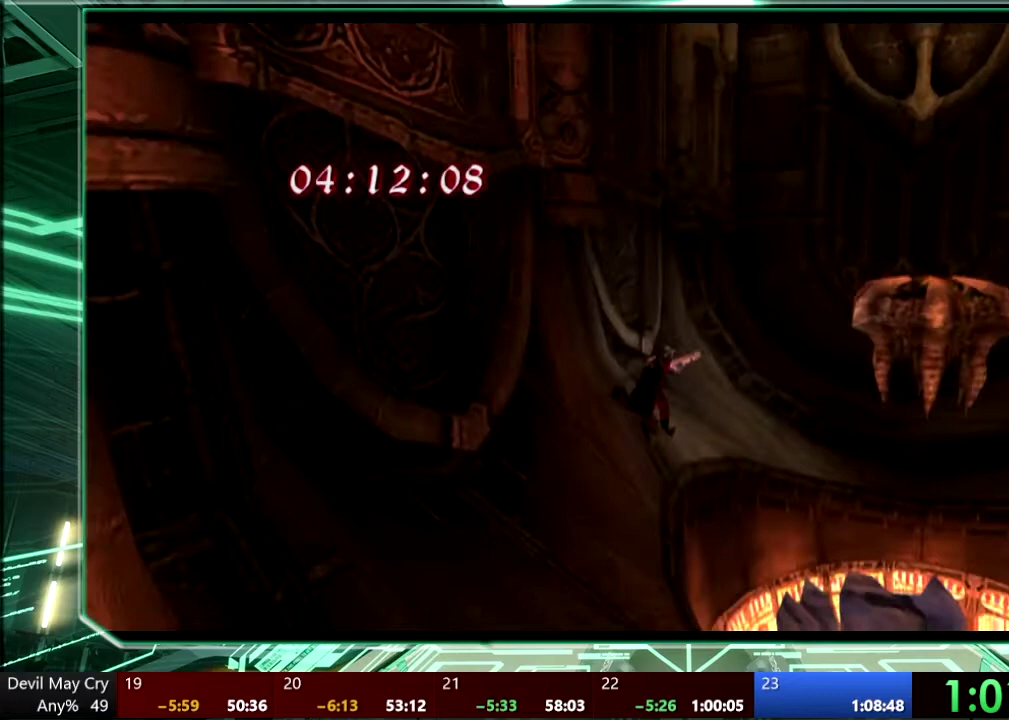
{"buttons": [], "left_stick": "up-right", "right_stick": "center"}
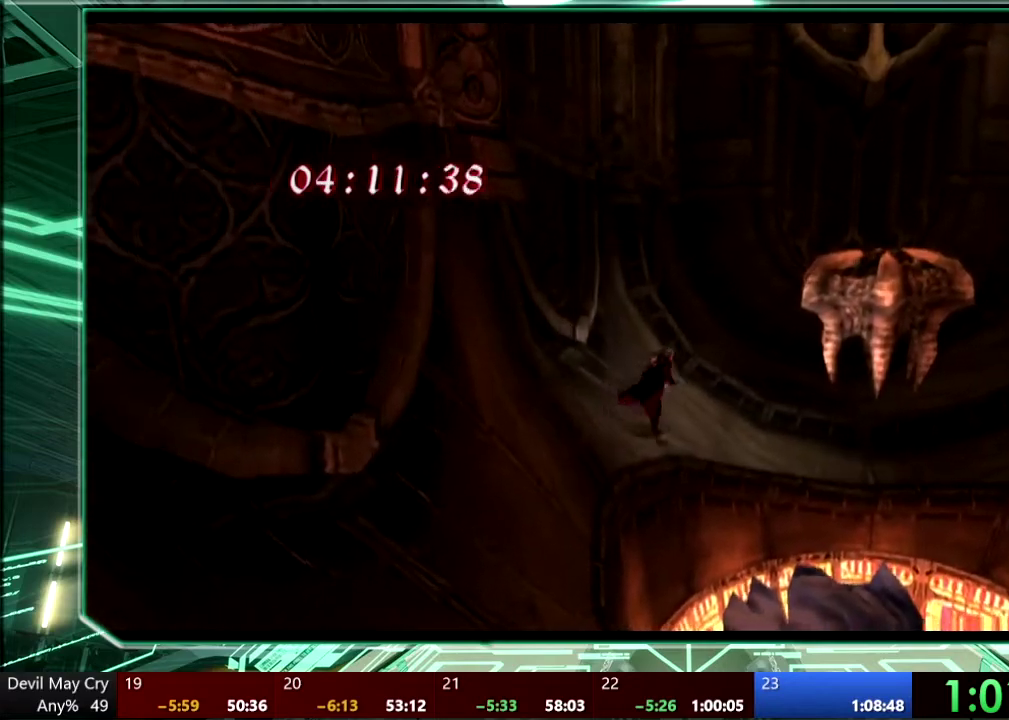
{"buttons": ["CROSS"], "left_stick": "up-right", "right_stick": "center"}
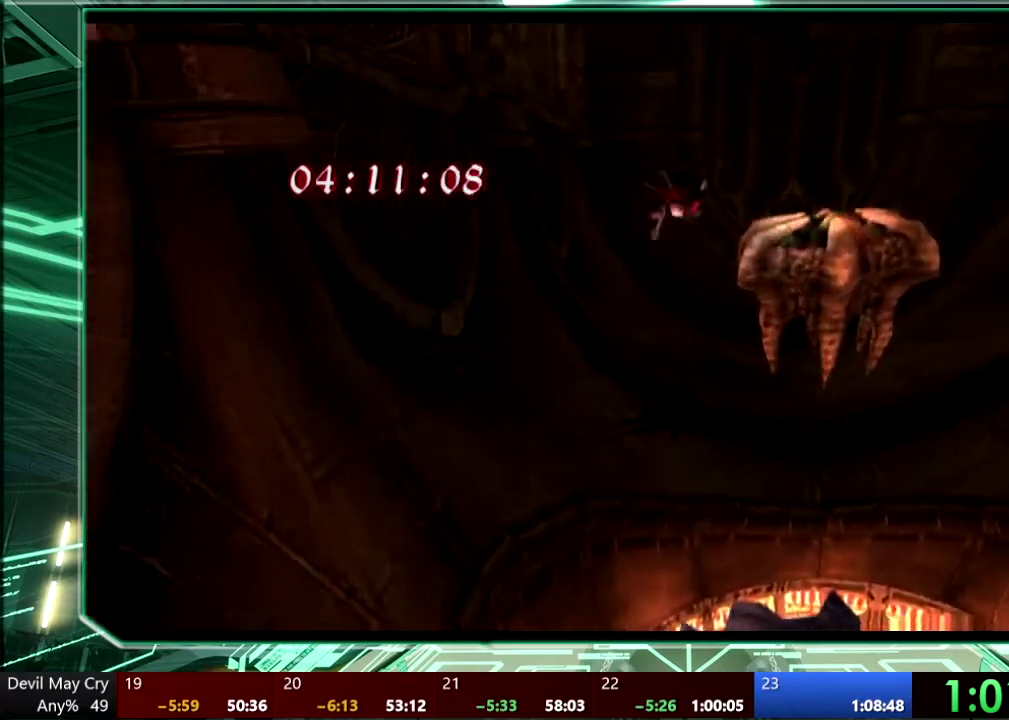
{"buttons": [], "left_stick": "up-right", "right_stick": "center"}
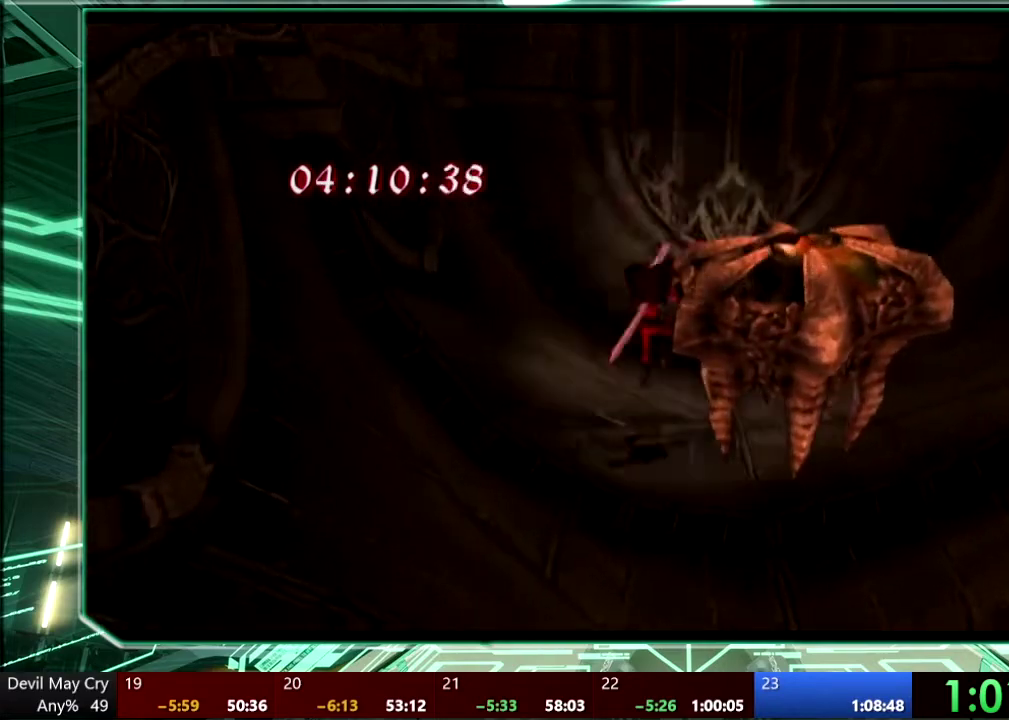
{"buttons": ["CROSS"], "left_stick": "right", "right_stick": "center"}
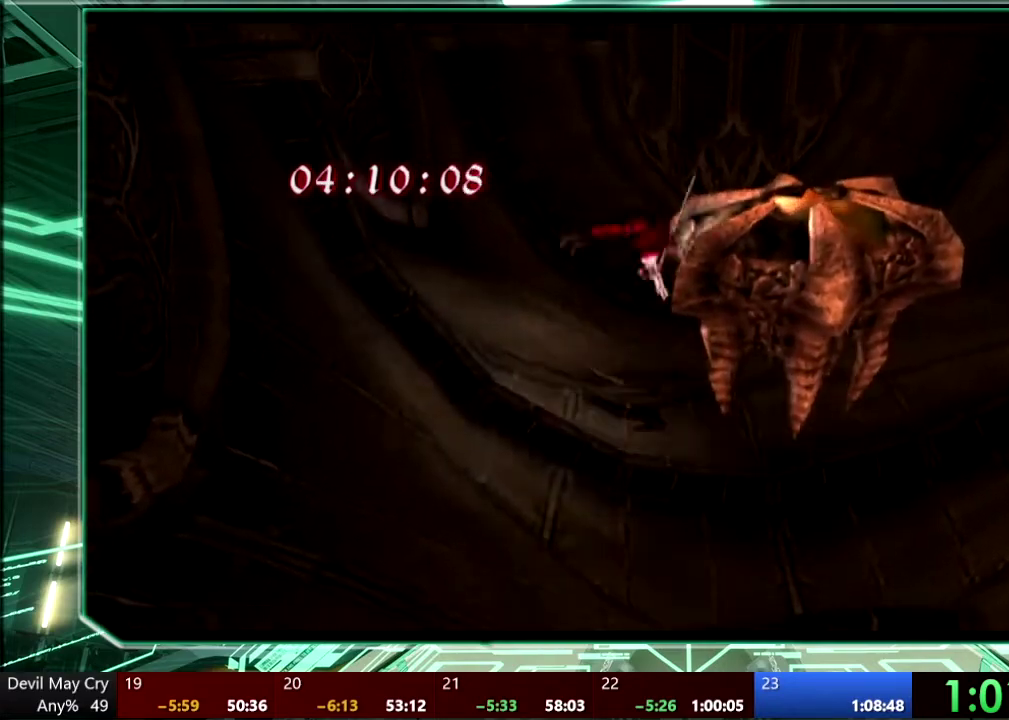
{"buttons": [], "left_stick": "up-right", "right_stick": "center"}
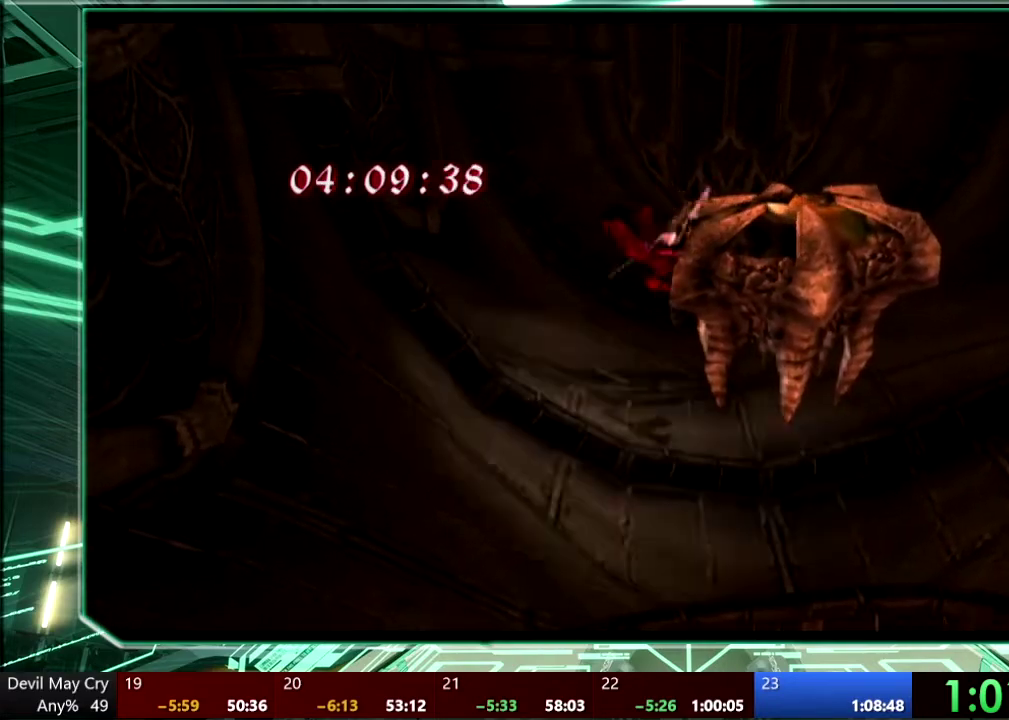
{"buttons": [], "left_stick": "up-right", "right_stick": "center"}